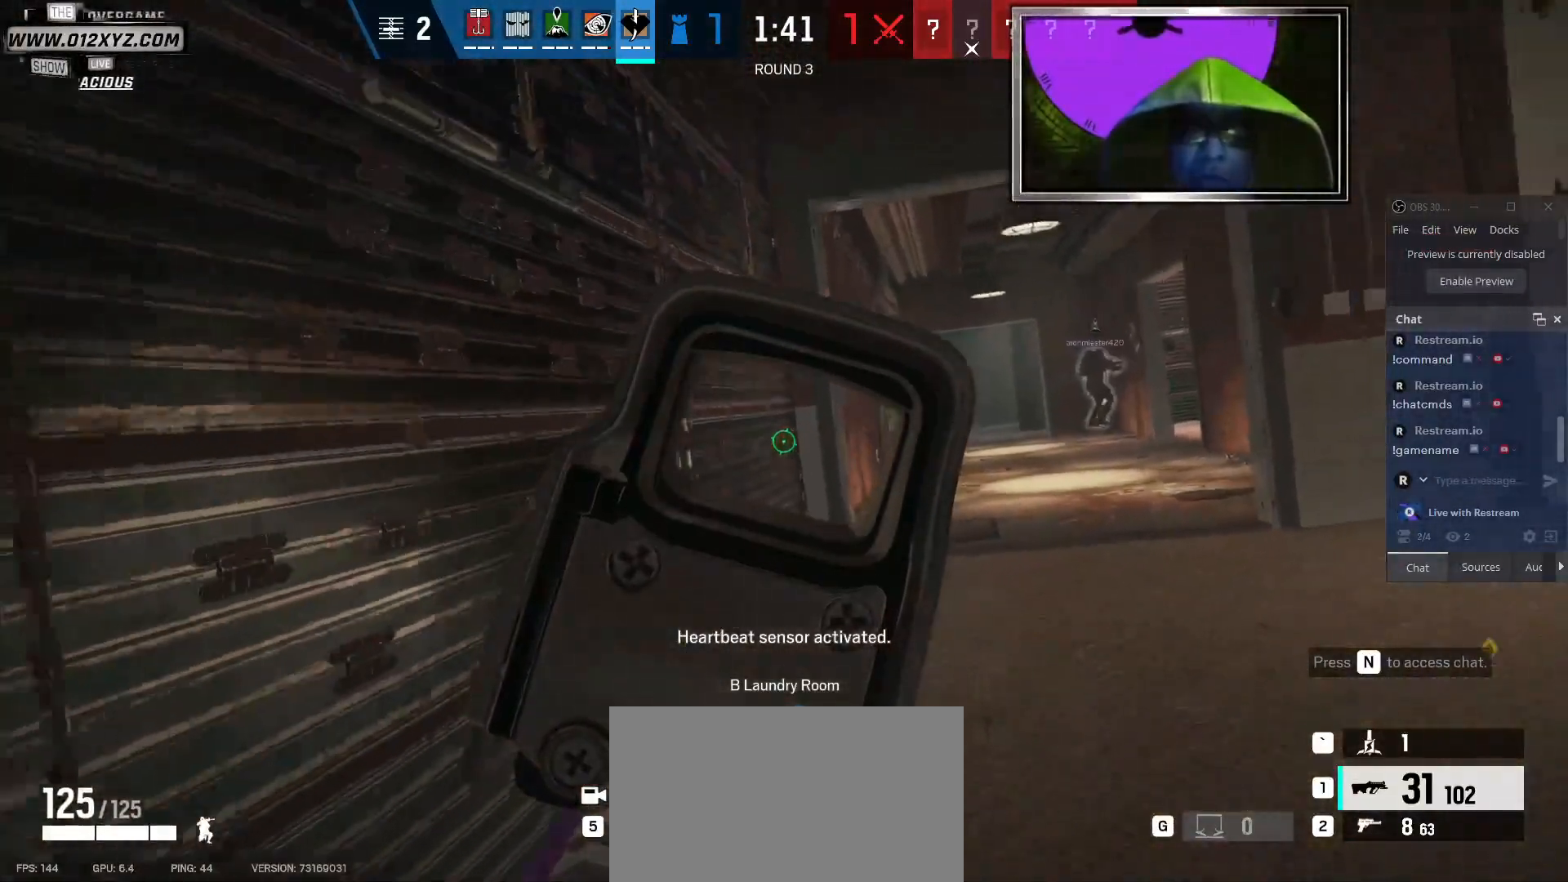
Gameplay with keyboard and mouse; each line is a JSON object with the keys and mouse buttons held at the frame after it. "events" lists presses ("down") and releases ("up") of "1", "2", "3", "5", "a", "alt", "b", "c", "ctrl", "d", "e", "f", "g", "q", "r", "s", "shift", "space", "t", "tab", "v", "w", "x", "z", "mouse_left", "mouse_wheel", "mouse_right", "mouse_mb4" and "mouse_mb5" between this image and that frame as [ms after this image, input, new state], when the widget could be followed in between. "mouse_left", "mouse_wheel", "mouse_right", "mouse_mb4", "mouse_mb5" = the "left", "wheel", "right", "mb4", "mb5" buttons of the "mouse" list. No other keys are recorded. "wheel" means that the mouse wheel is clicked or scrolled. Not read: 4 mouse_move.
{"keys": ["d"], "mouse": [], "events": [[134, "a", "up"], [267, "d", "down"]]}
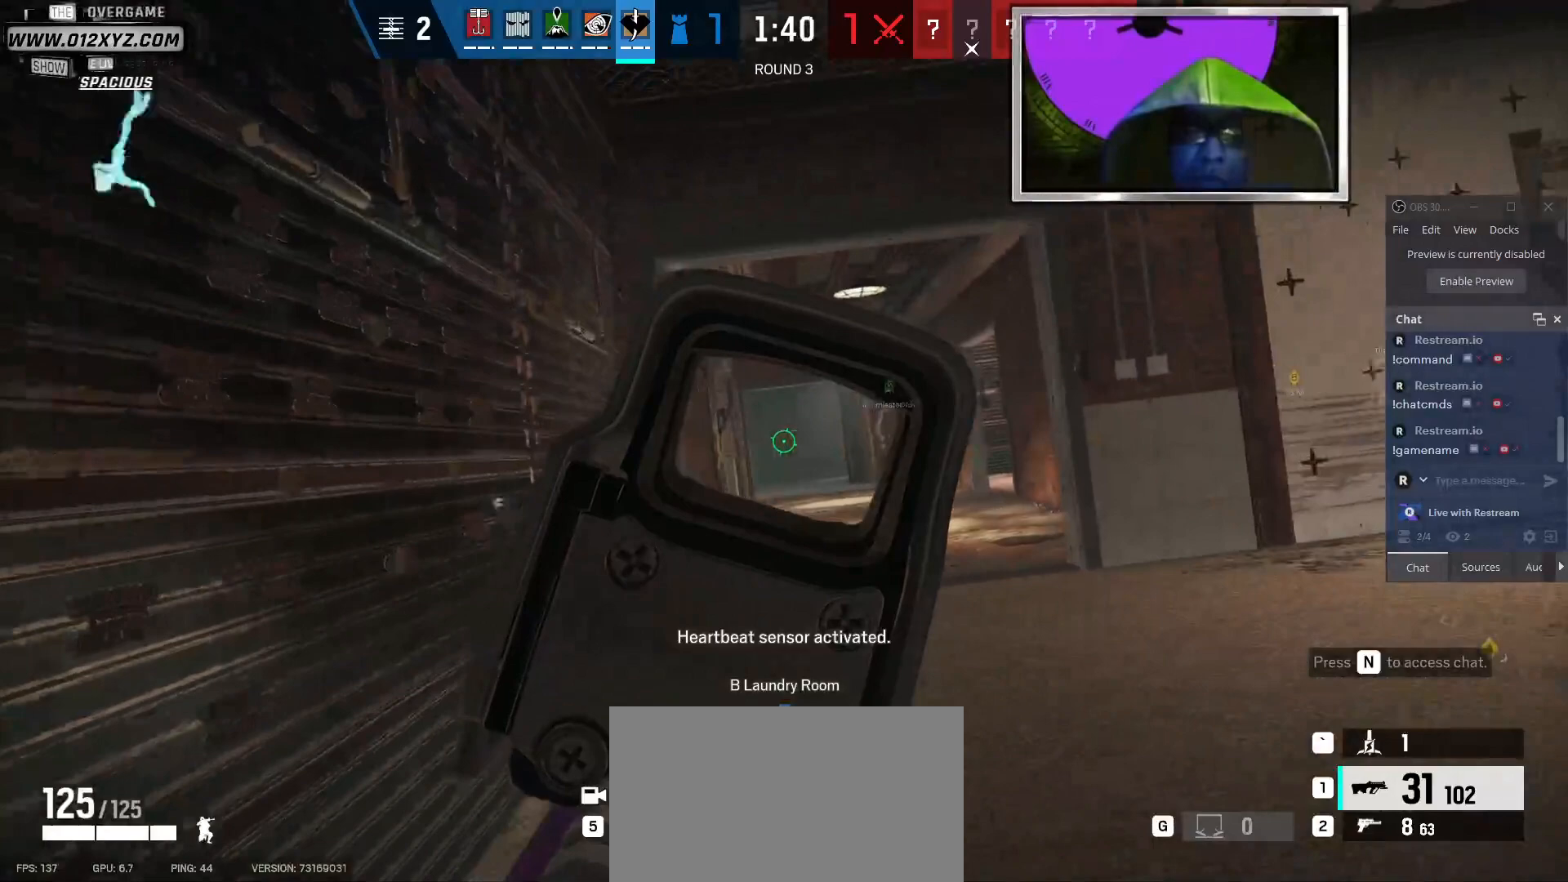
{"keys": ["a"], "mouse": [], "events": [[300, "d", "up"], [400, "a", "down"]]}
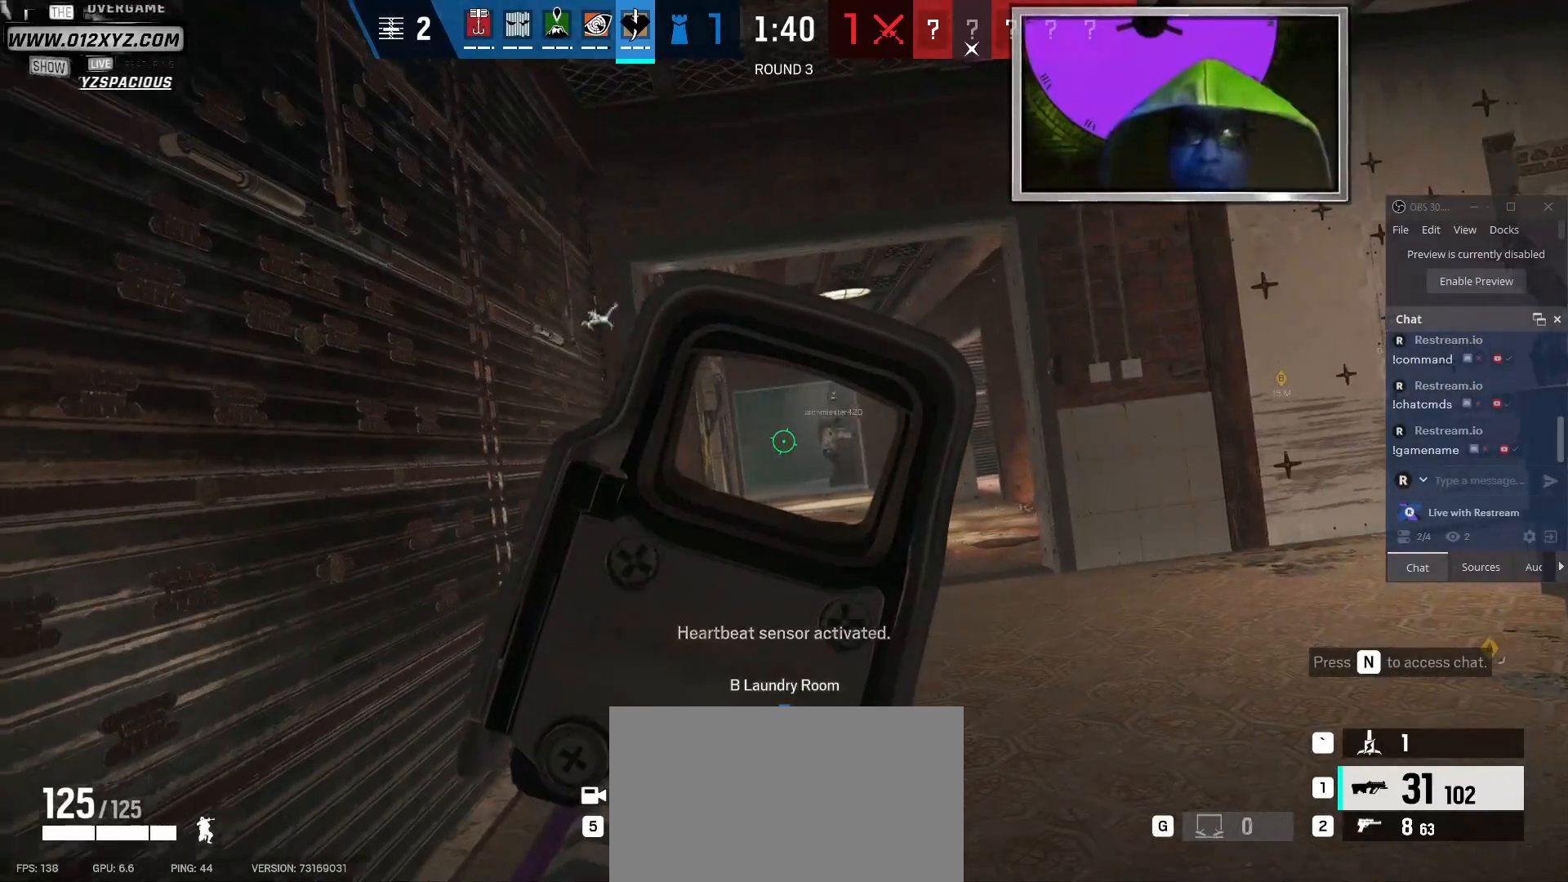
{"keys": ["w"], "mouse": [], "events": [[67, "a", "up"], [100, "d", "down"], [267, "w", "down"], [434, "d", "up"]]}
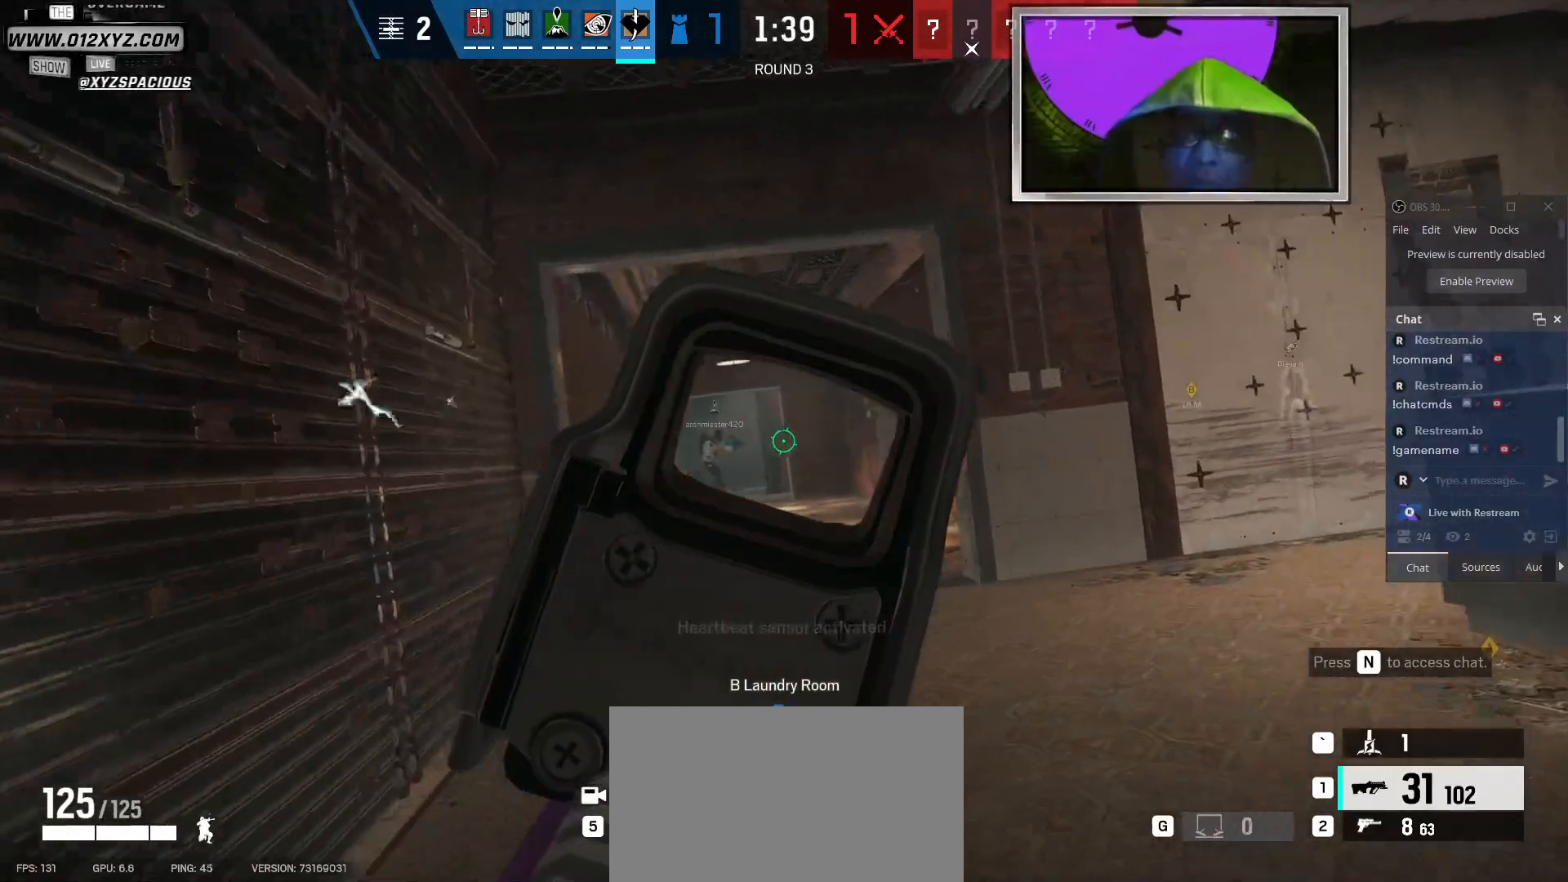
{"keys": ["d", "w"], "mouse": [], "events": [[234, "d", "down"]]}
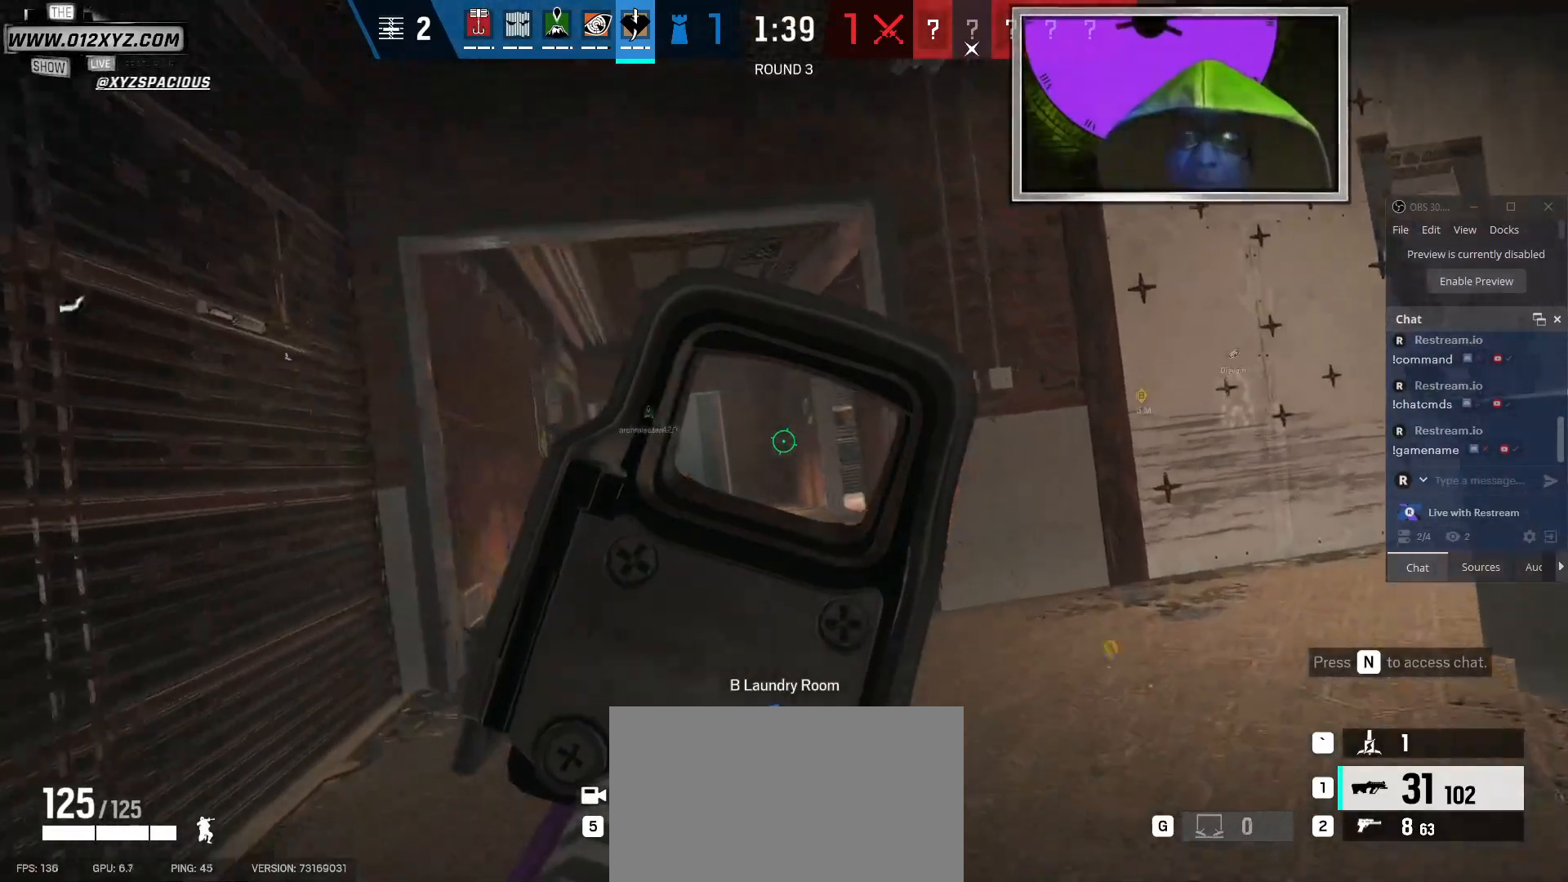
{"keys": ["d", "w"], "mouse": [], "events": [[234, "d", "up"], [467, "d", "down"]]}
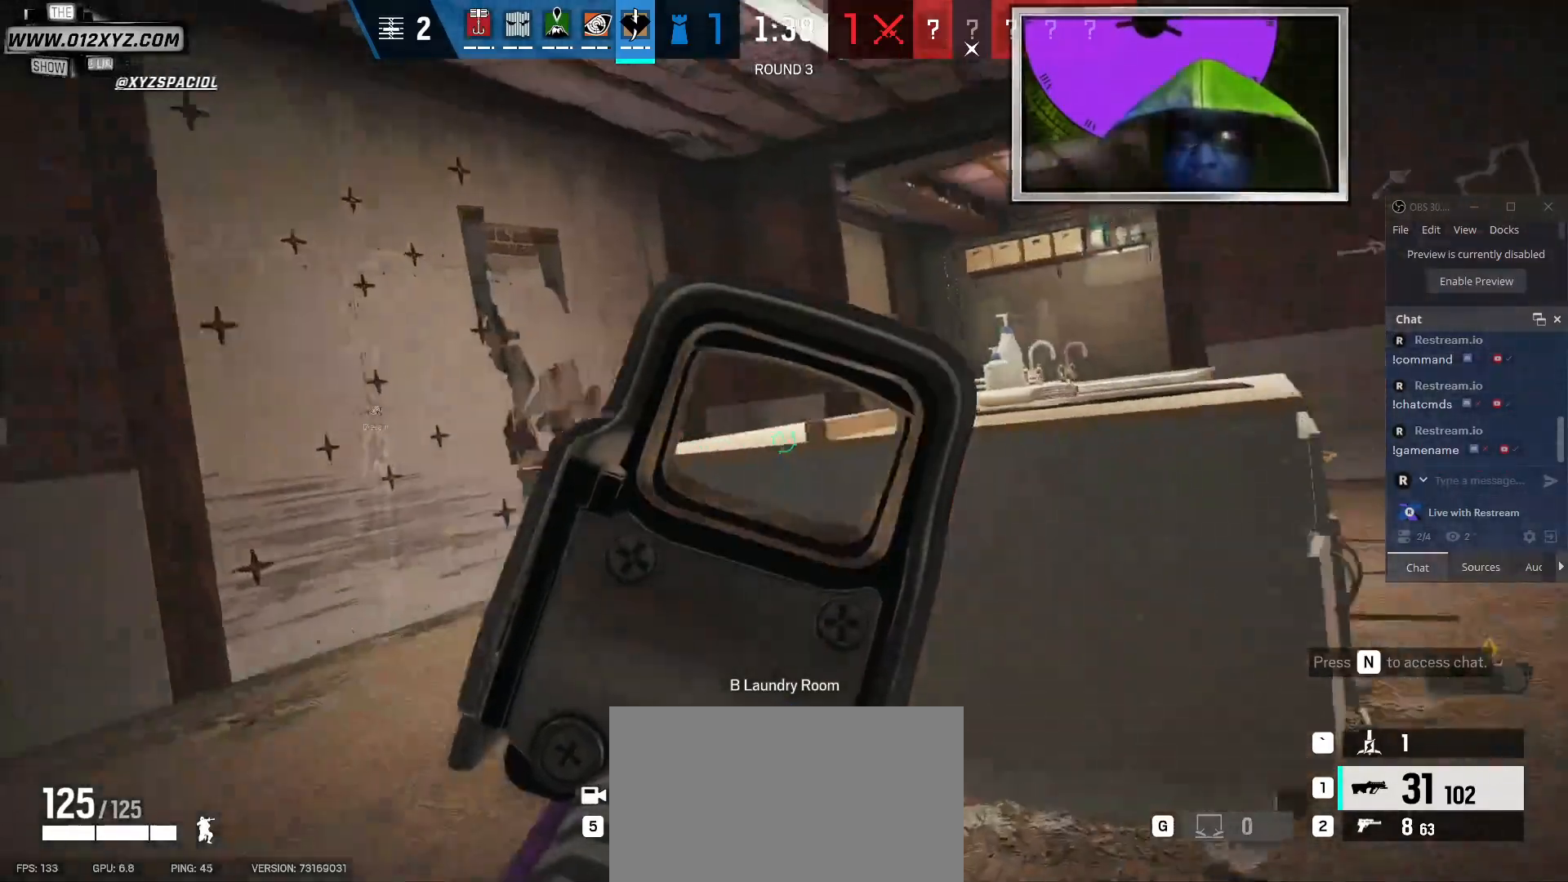
{"keys": ["w"], "mouse": [], "events": [[467, "d", "up"]]}
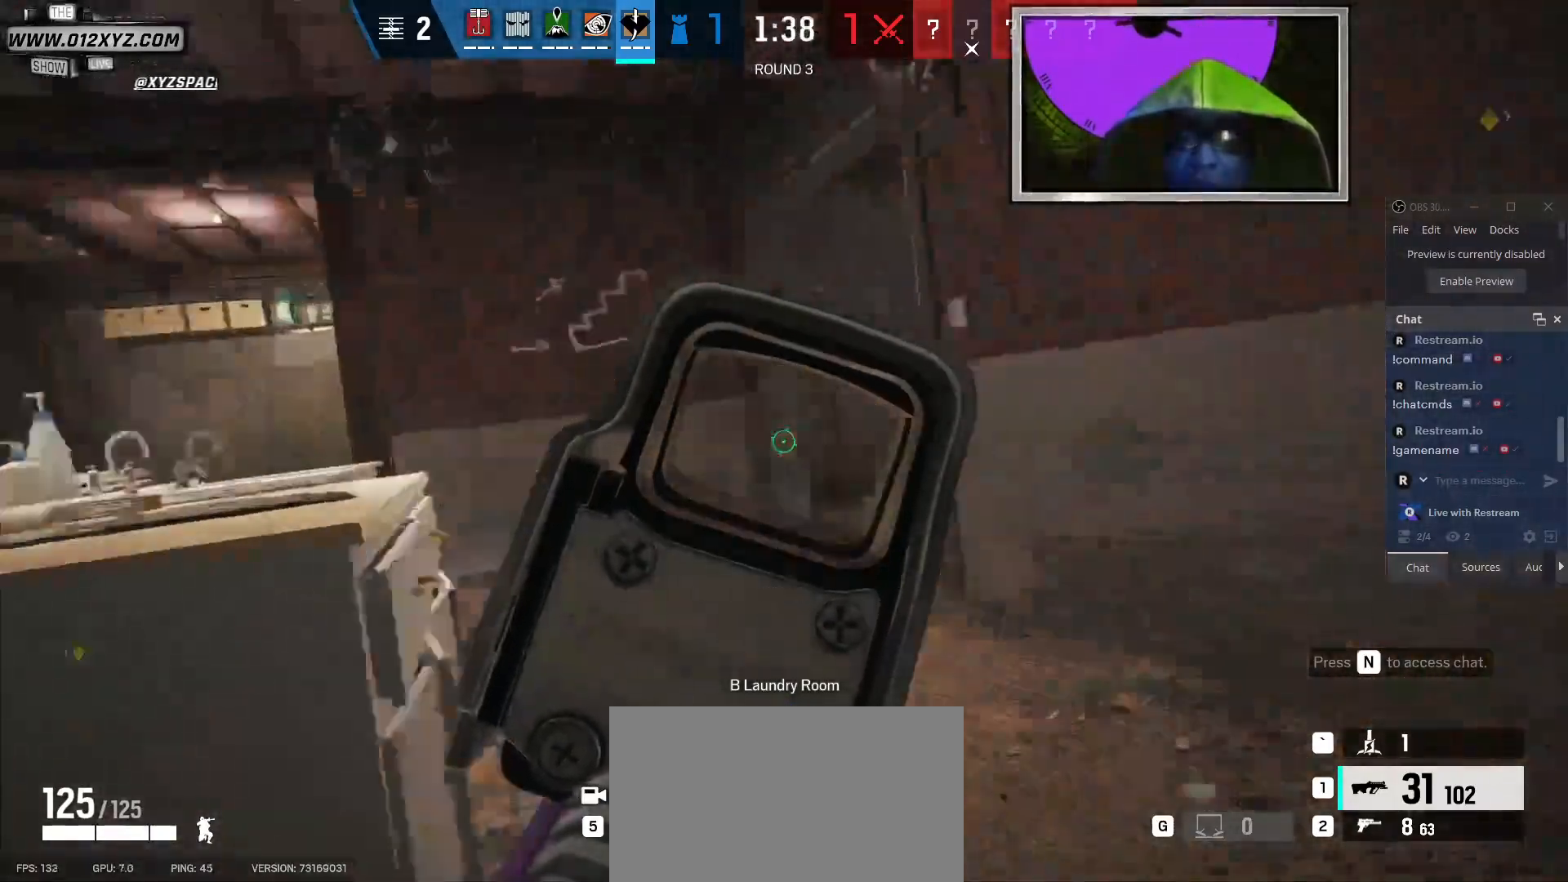
{"keys": ["d", "w"], "mouse": [], "events": [[67, "q", "down"], [200, "q", "up"], [400, "d", "down"]]}
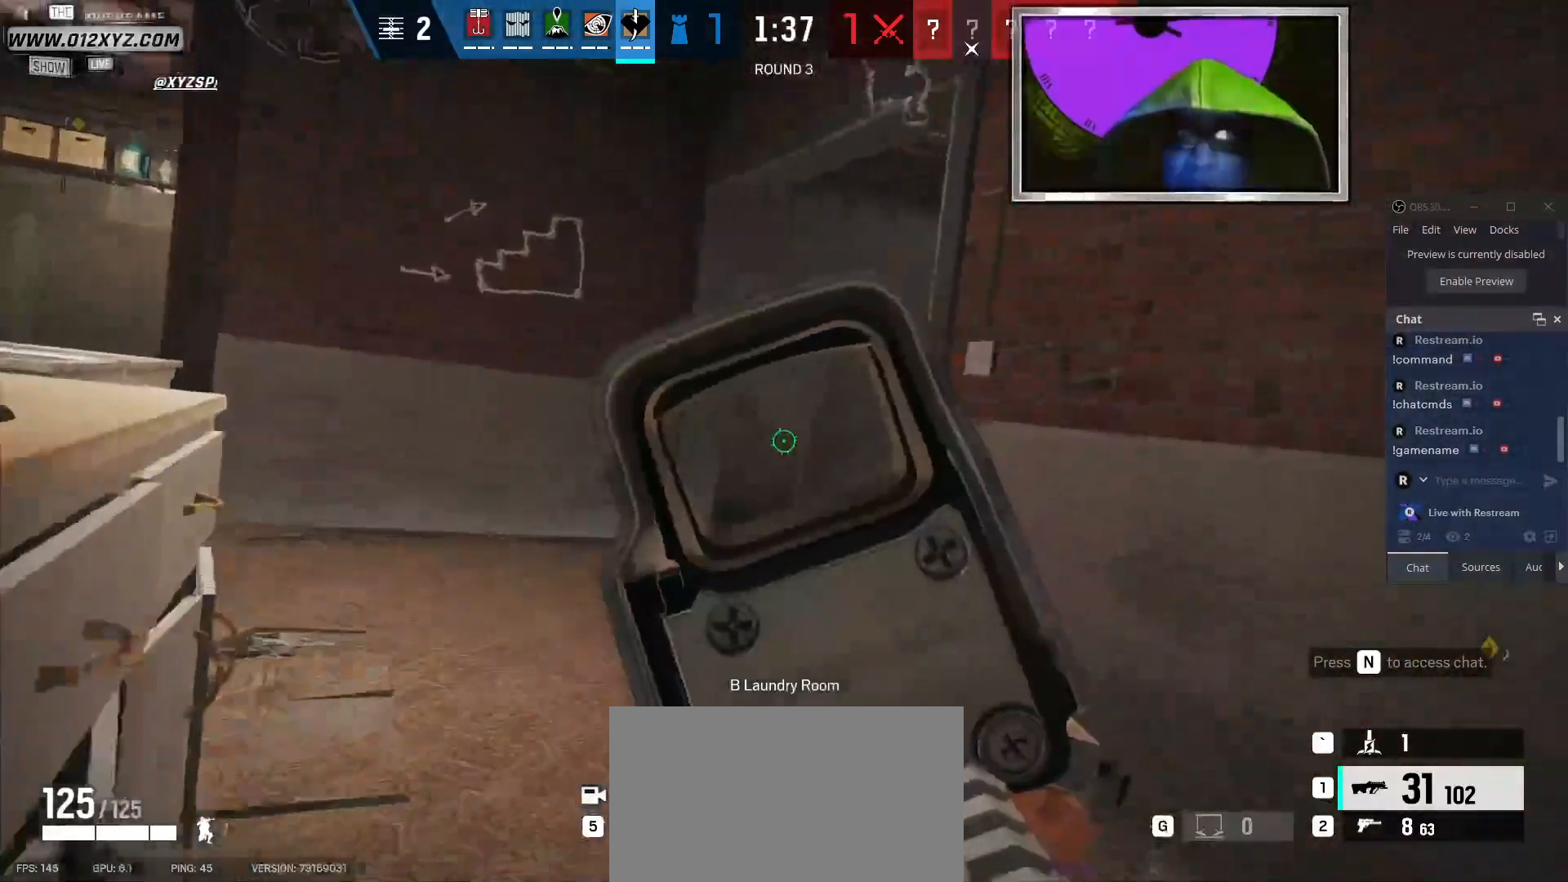
{"keys": ["a", "w"], "mouse": [], "events": [[67, "d", "up"], [234, "a", "down"]]}
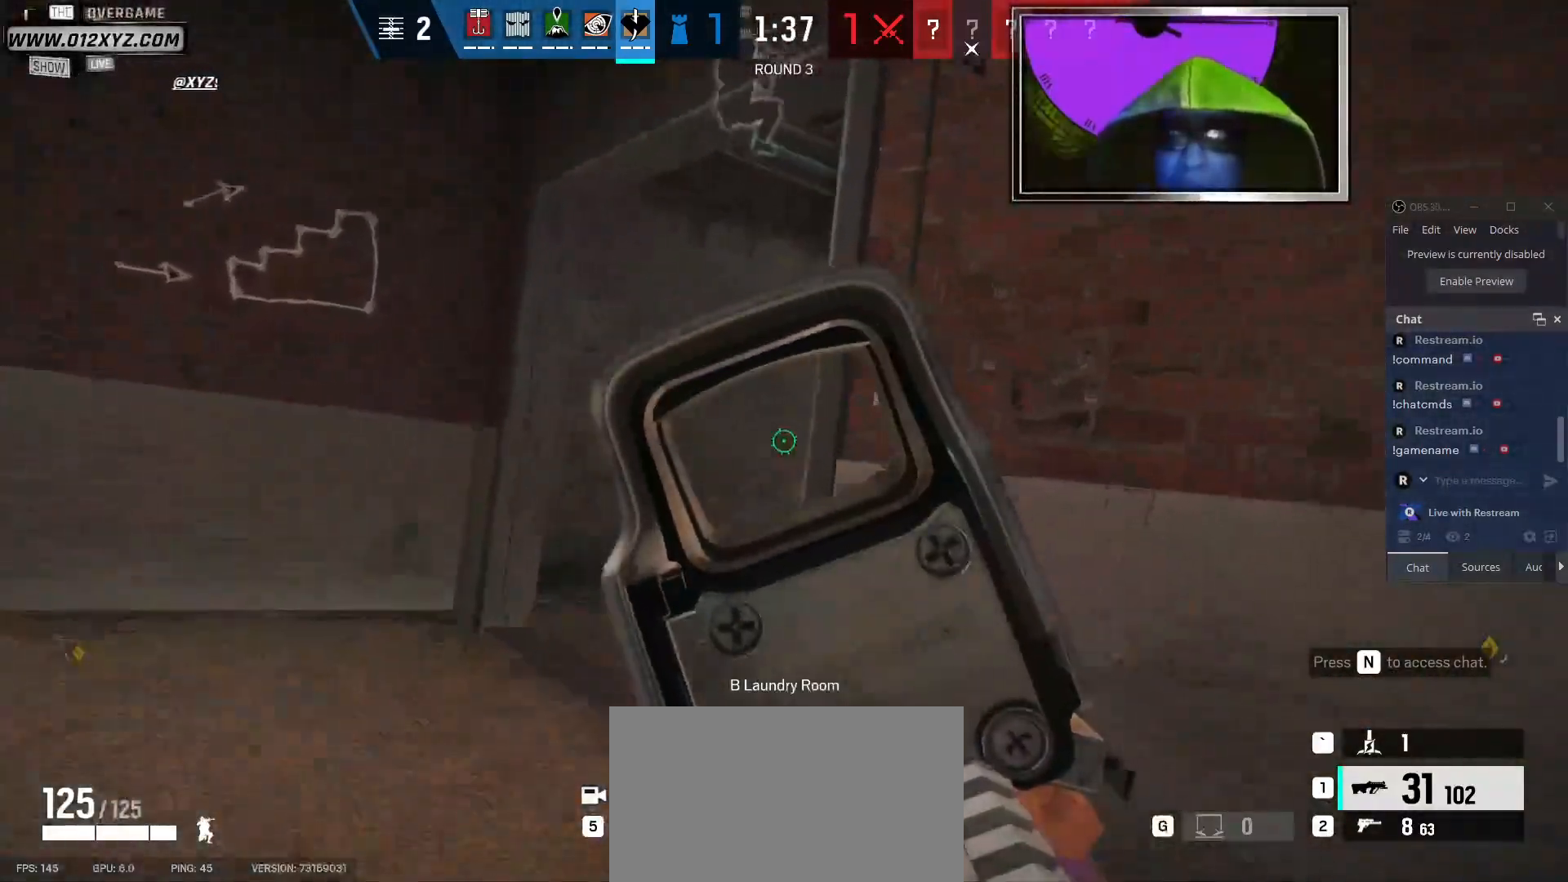
{"keys": ["a"], "mouse": [], "events": [[167, "a", "up"], [200, "d", "down"], [234, "w", "up"], [467, "a", "down"], [500, "d", "up"]]}
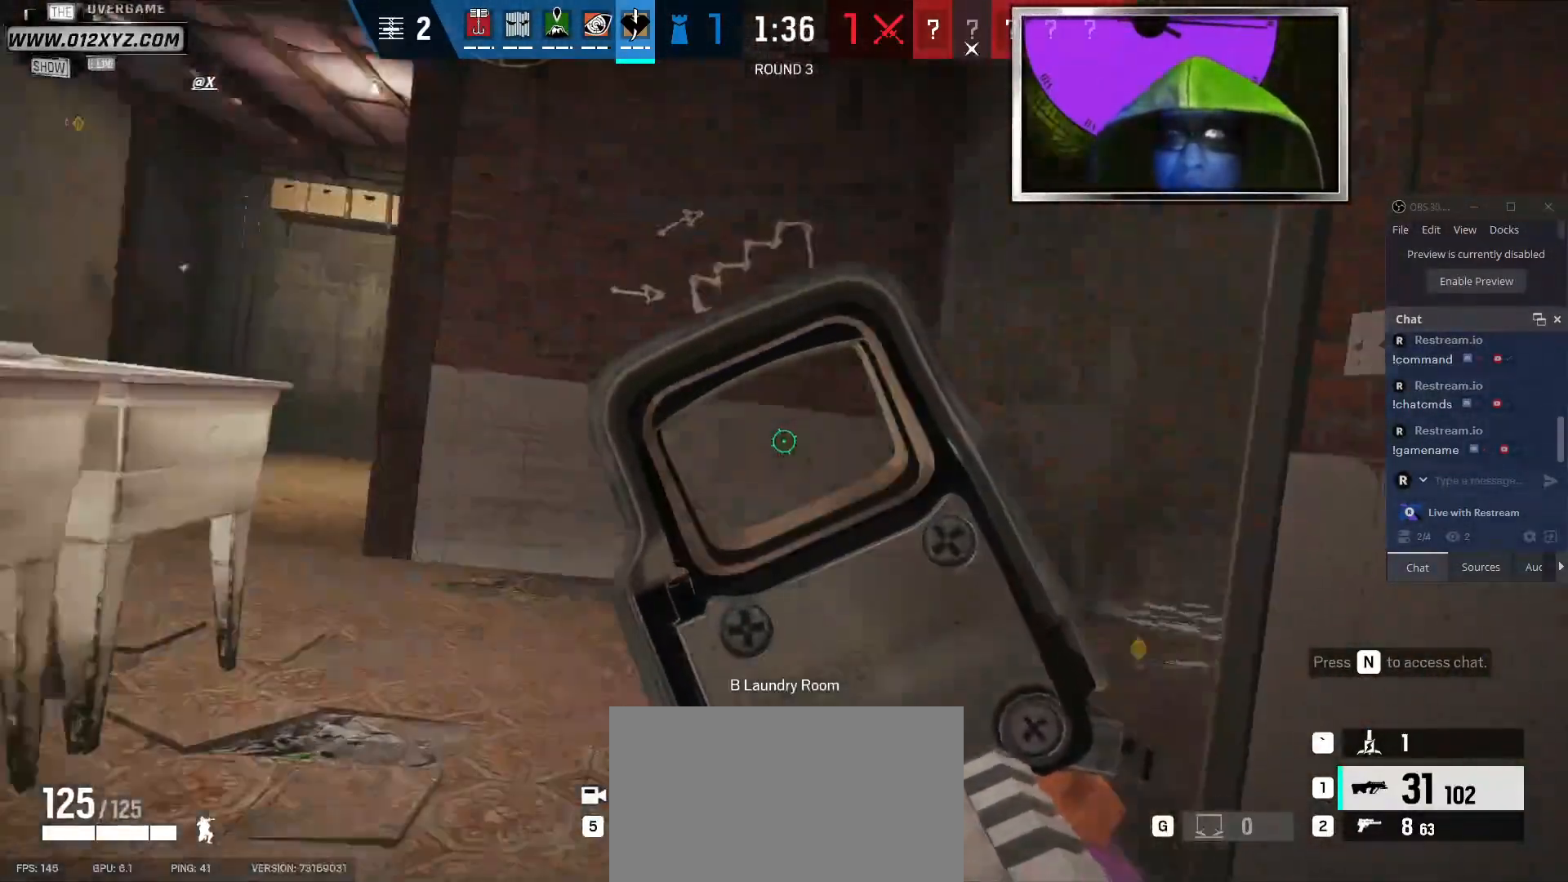
{"keys": ["a"], "mouse": [], "events": [[267, "d", "down"], [334, "a", "up"], [400, "a", "down"], [434, "d", "up"]]}
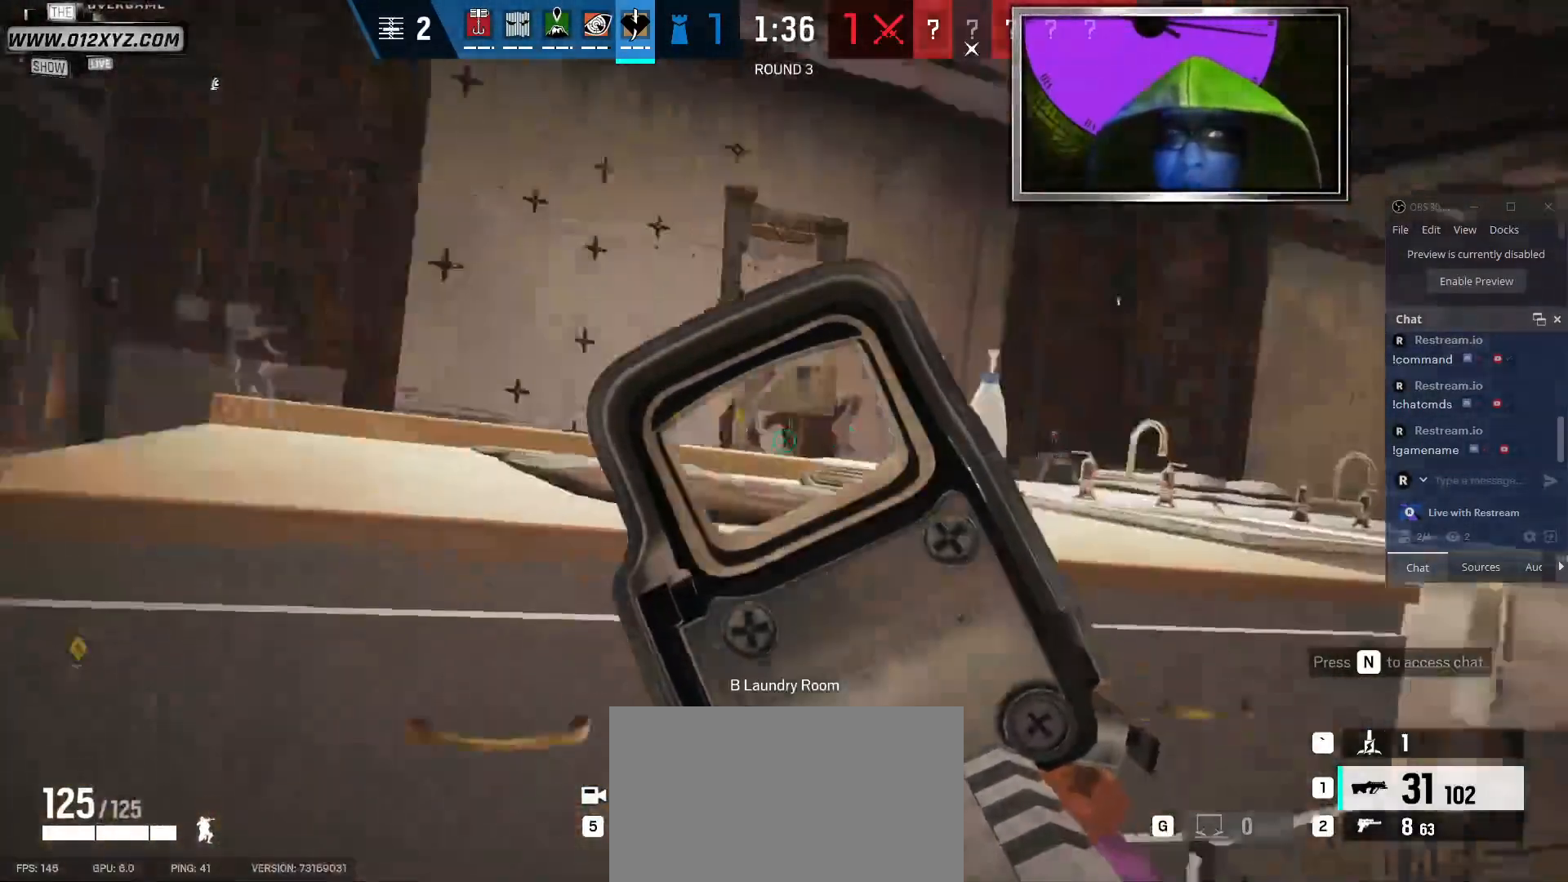
{"keys": ["a", "w"], "mouse": [], "events": [[334, "w", "down"]]}
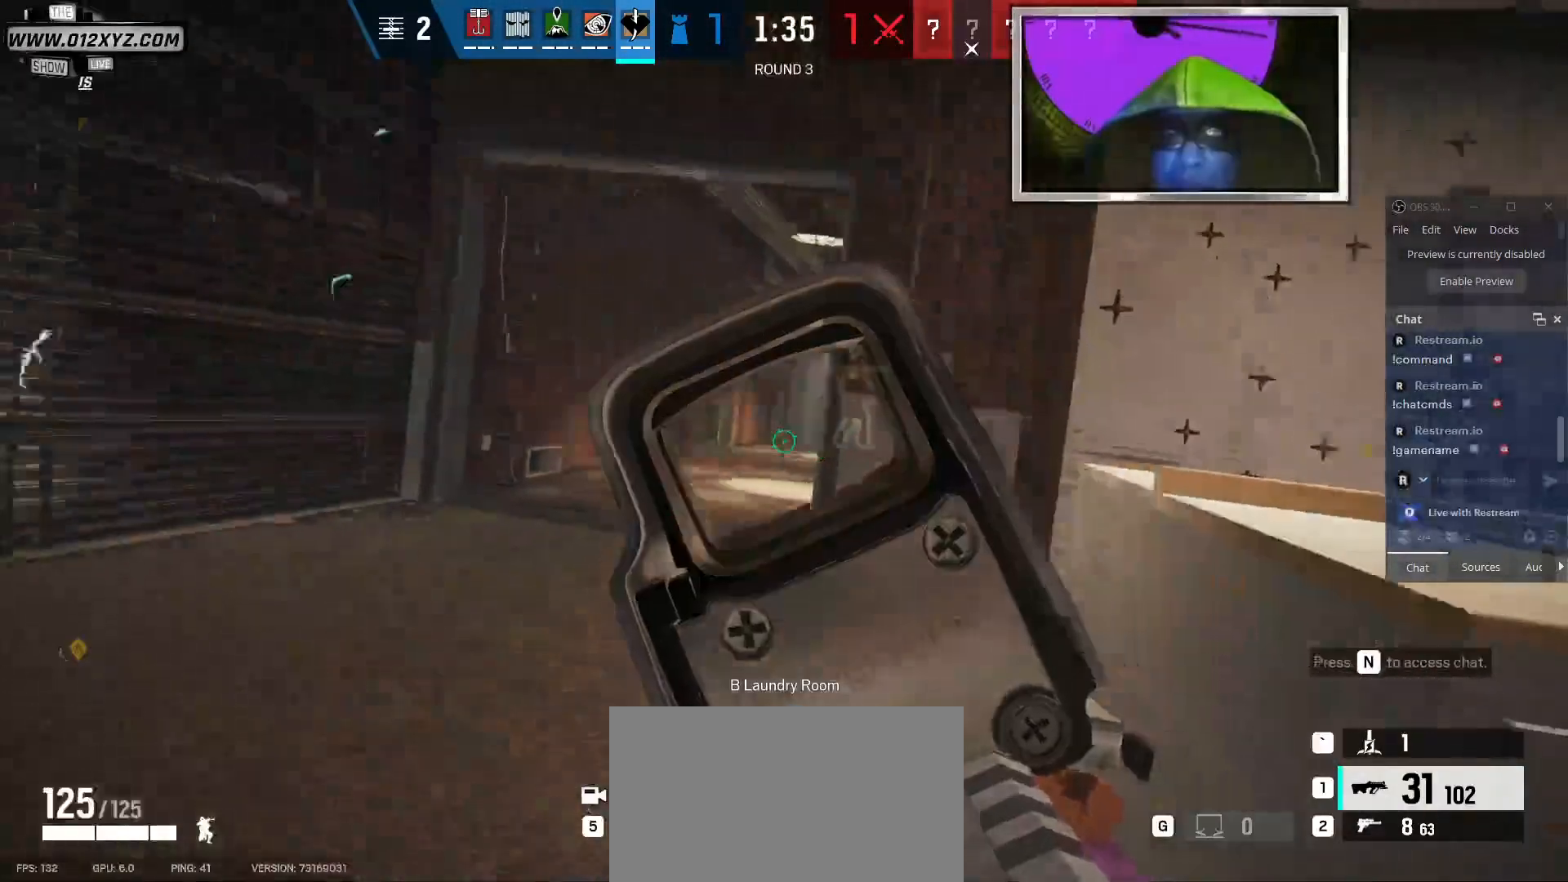
{"keys": ["a", "w"], "mouse": [], "events": [[67, "e", "down"], [200, "e", "up"]]}
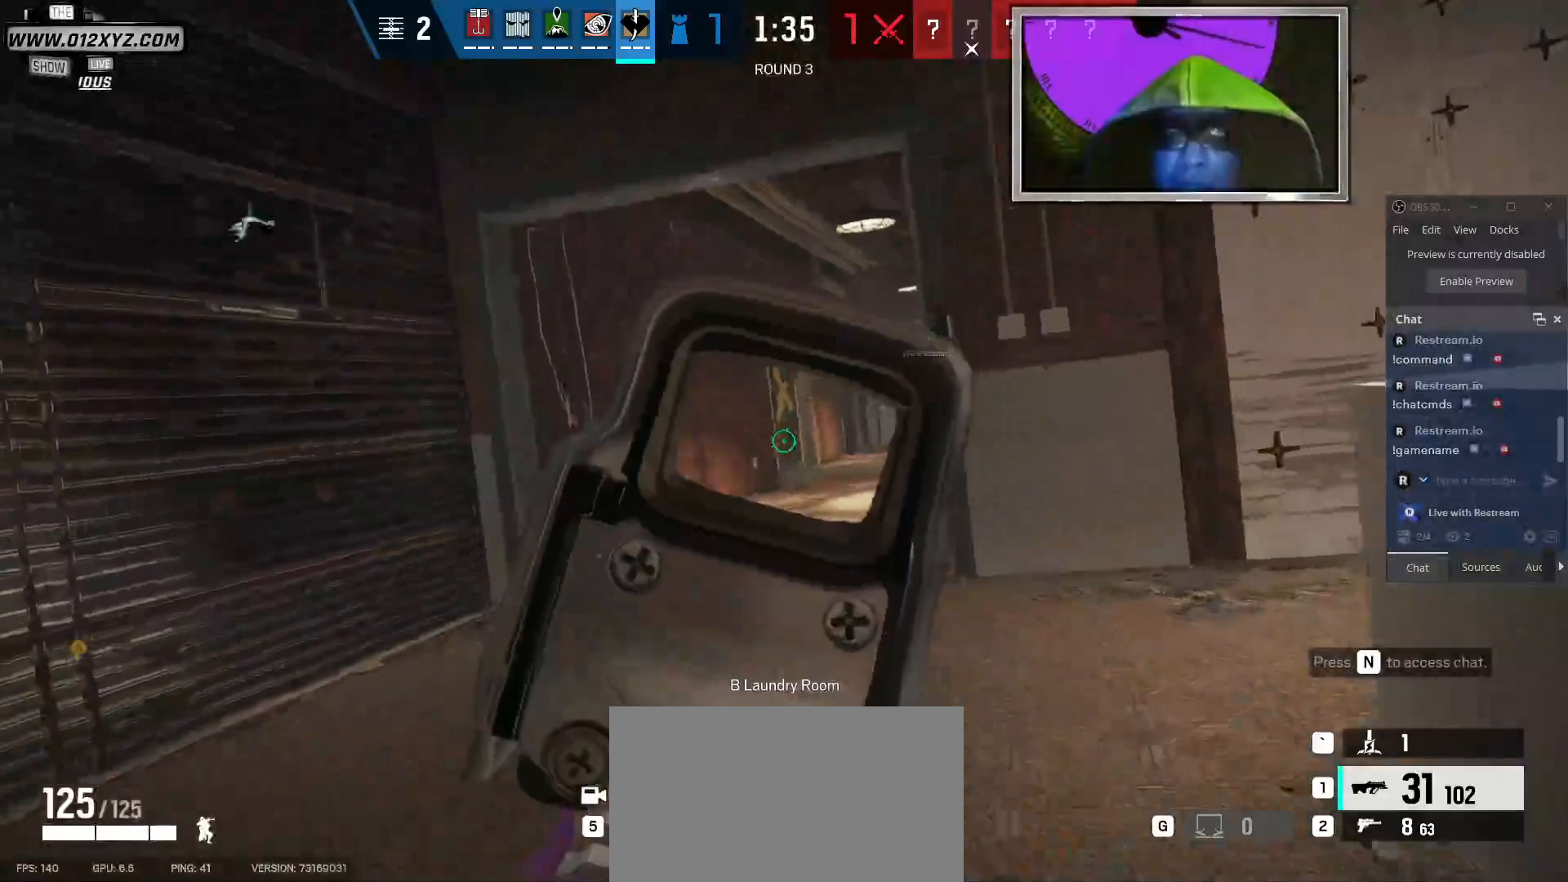
{"keys": ["a", "w"], "mouse": [], "events": []}
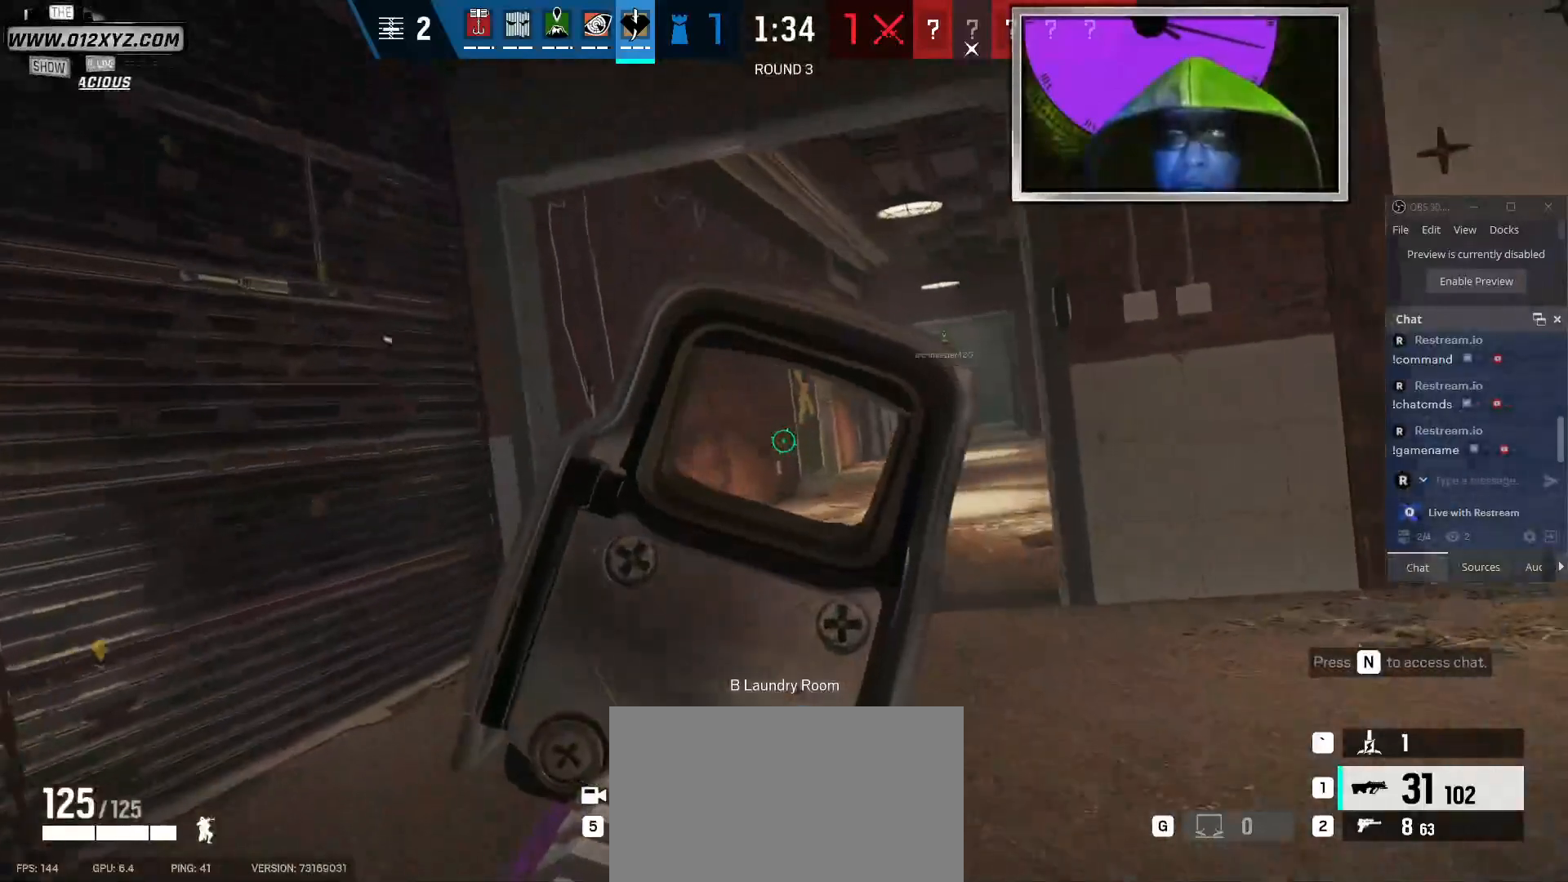
{"keys": ["a"], "mouse": [], "events": [[67, "w", "up"]]}
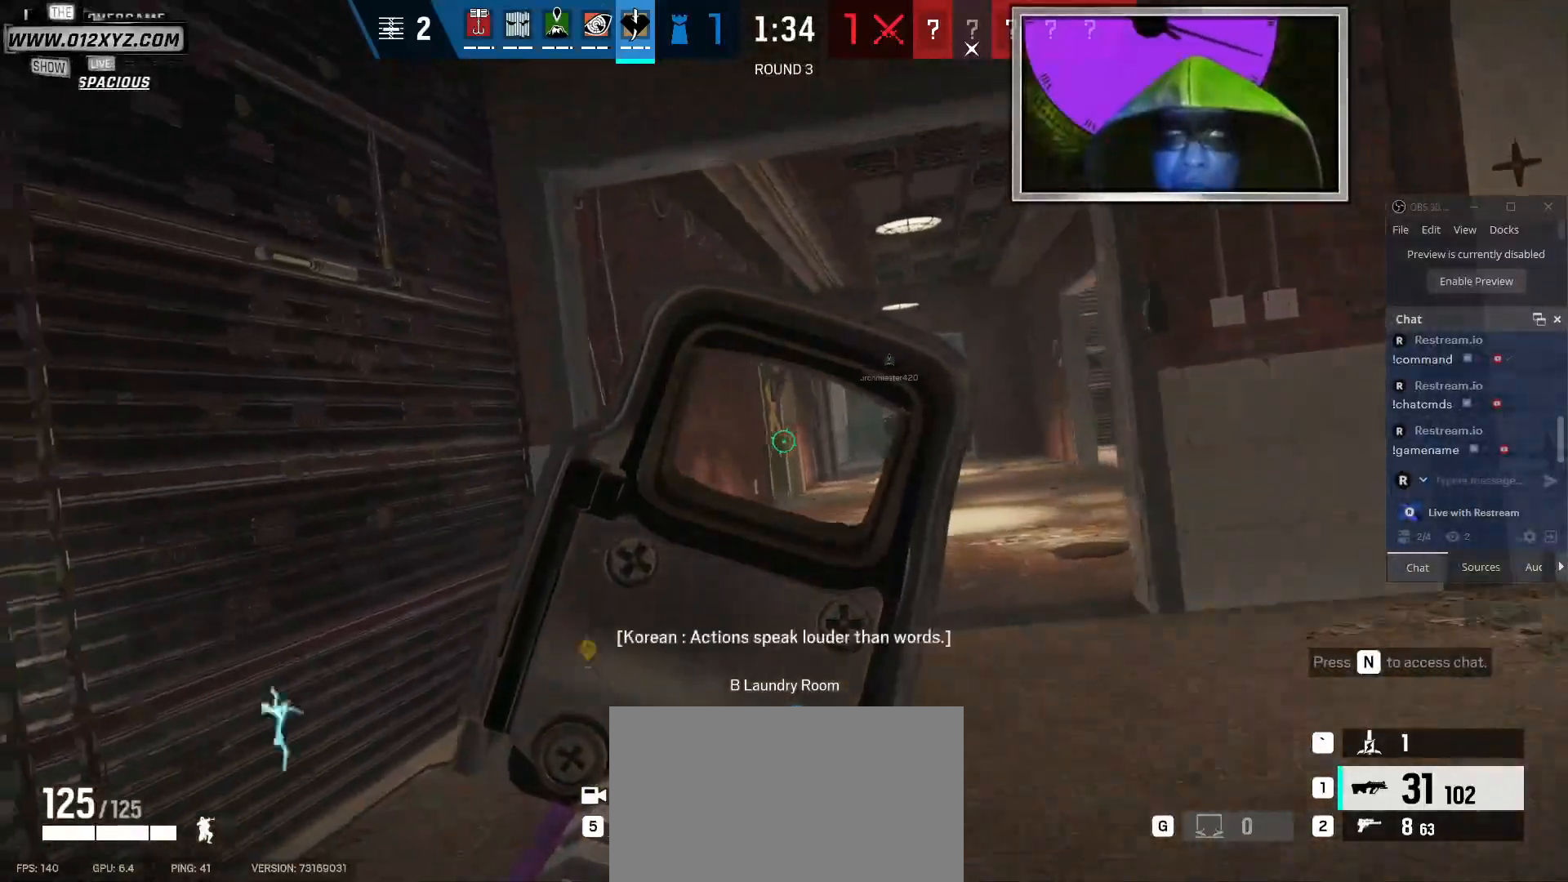
{"keys": ["s"], "mouse": [], "events": [[167, "s", "down"], [367, "a", "up"]]}
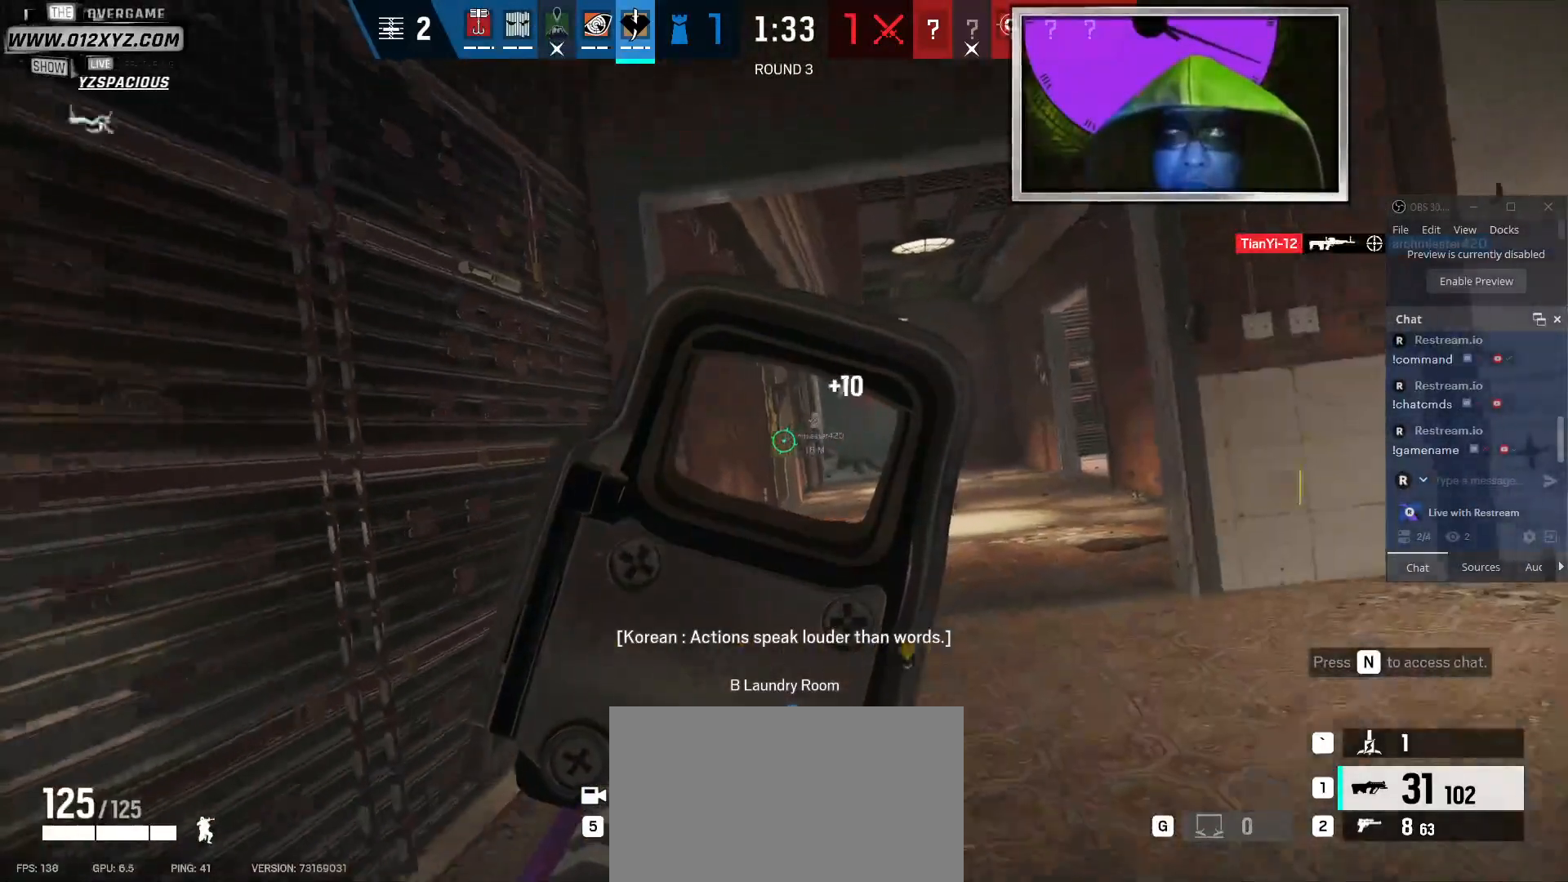
{"keys": ["d"], "mouse": [], "events": [[400, "d", "down"], [400, "s", "up"]]}
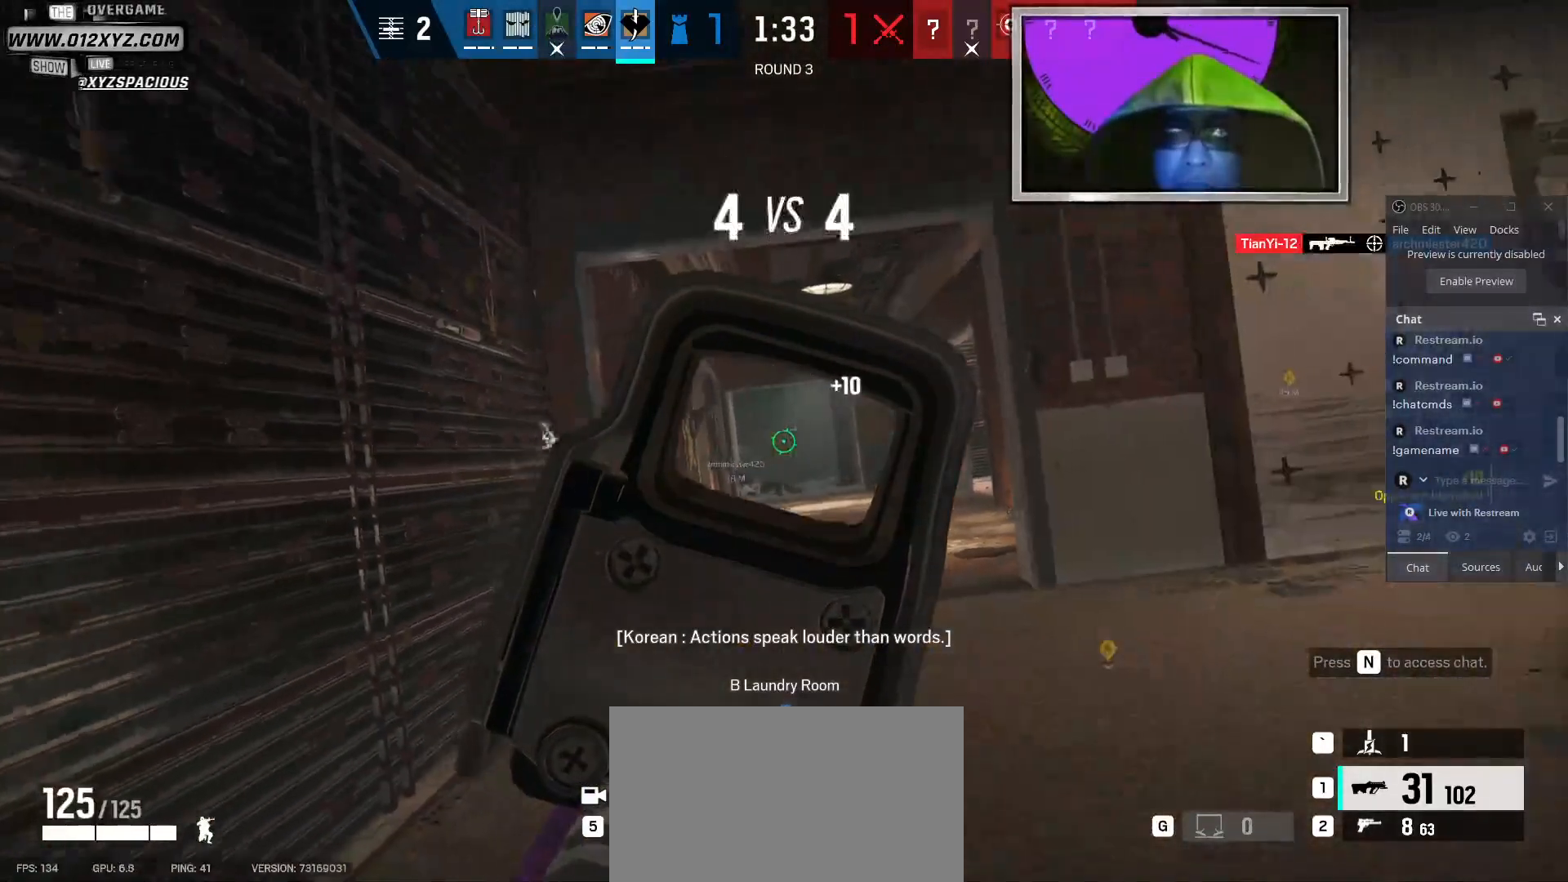
{"keys": ["d", "w"], "mouse": [], "events": [[234, "q", "down"], [367, "q", "up"], [500, "w", "down"]]}
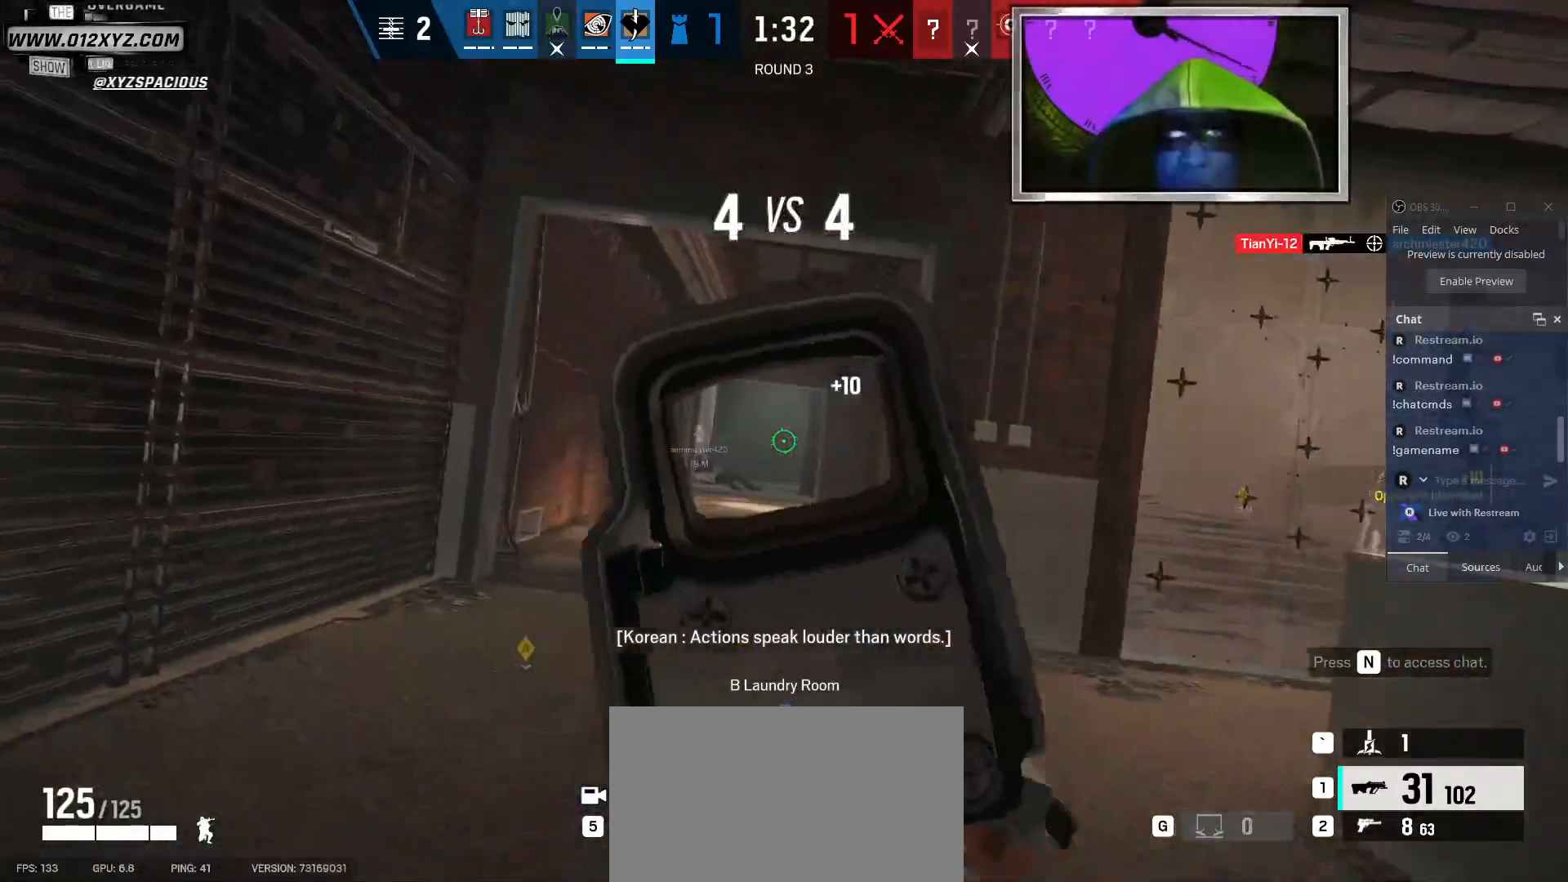
{"keys": ["w"], "mouse": [], "events": [[500, "d", "up"]]}
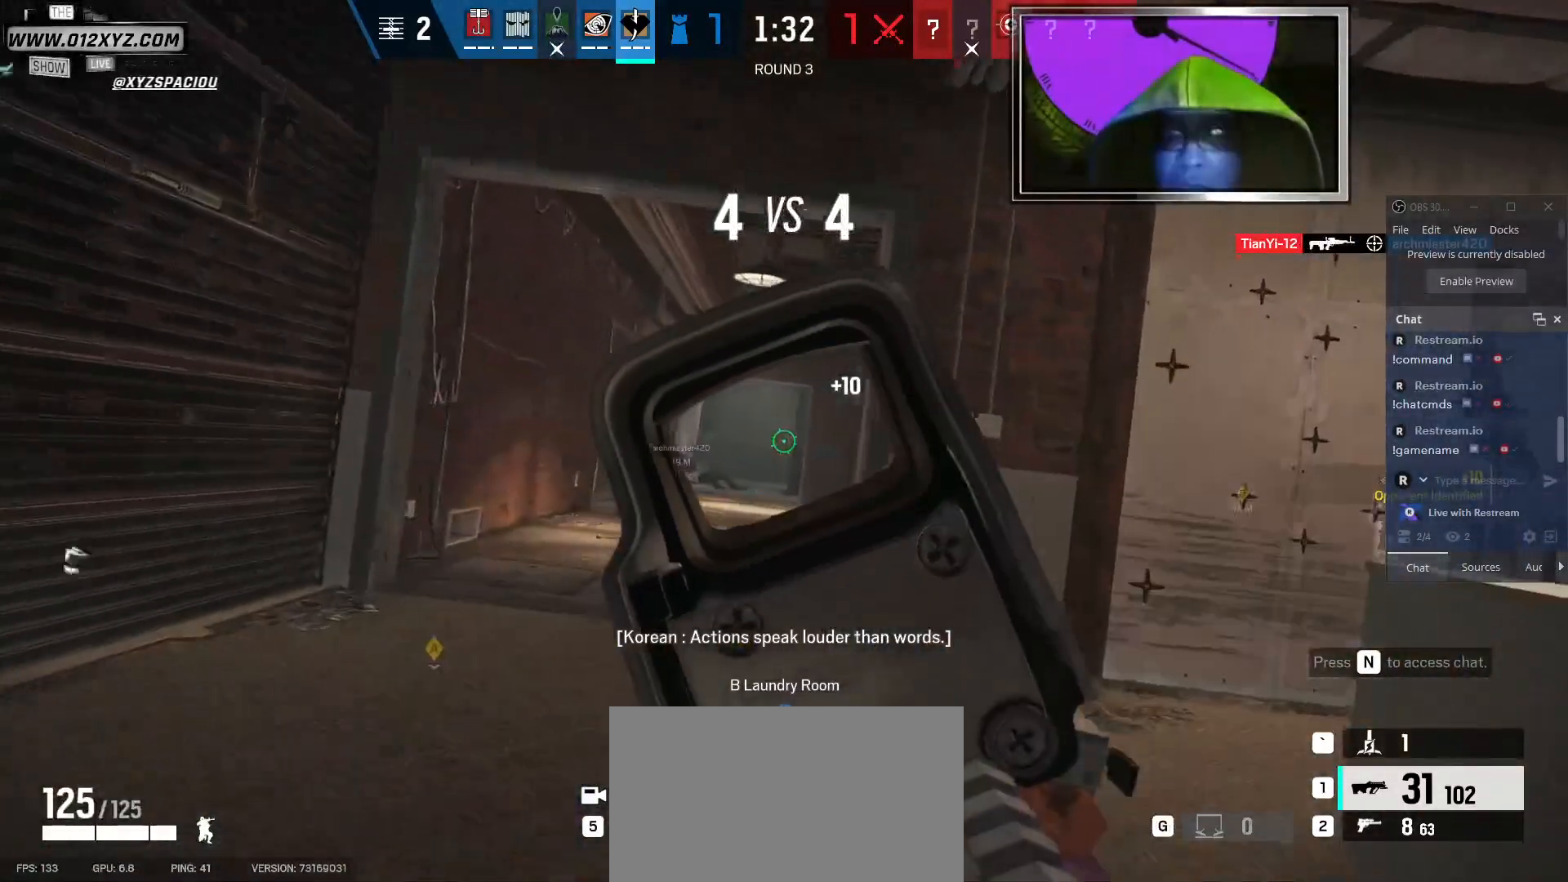
{"keys": [], "mouse": [], "events": [[100, "w", "up"], [334, "z", "down"], [467, "z", "up"]]}
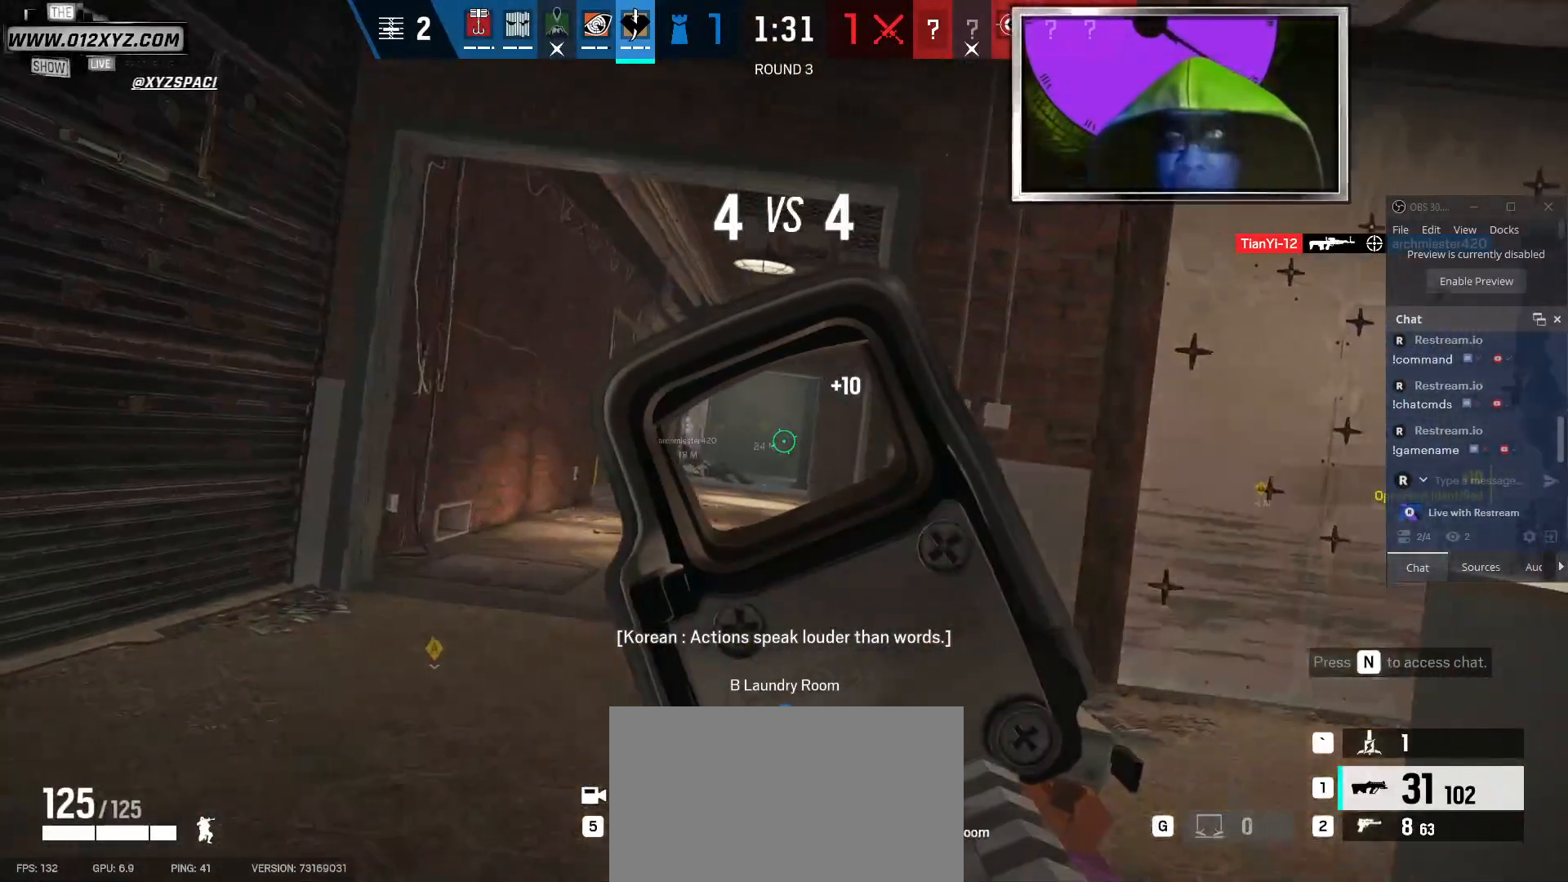
{"keys": ["w"], "mouse": [], "events": [[134, "w", "down"]]}
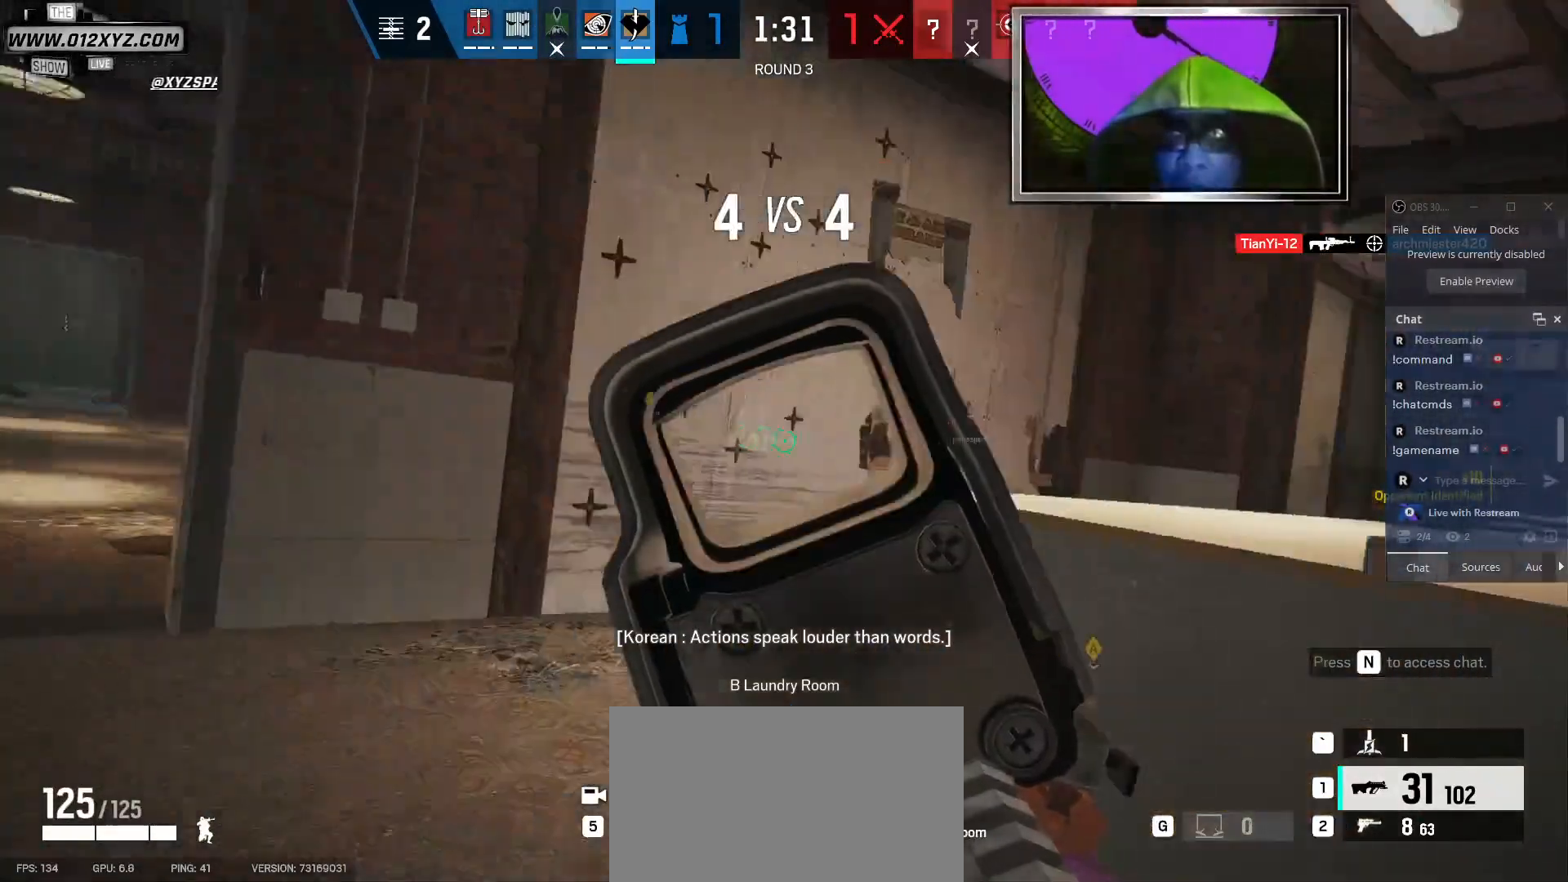
{"keys": ["a", "w"], "mouse": [], "events": [[100, "a", "down"]]}
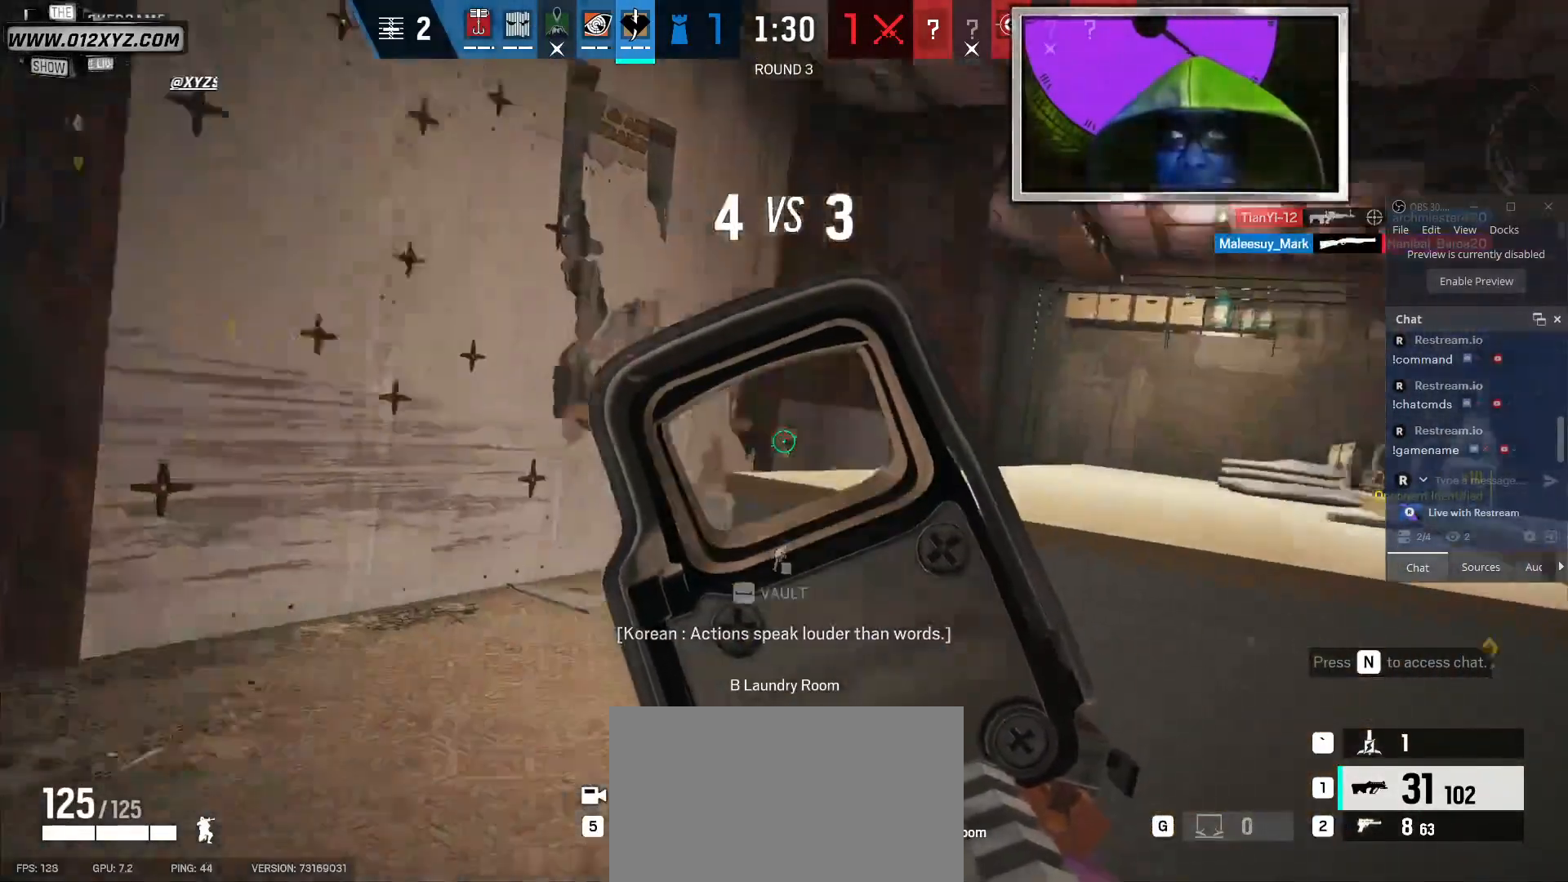
{"keys": ["a"], "mouse": []}